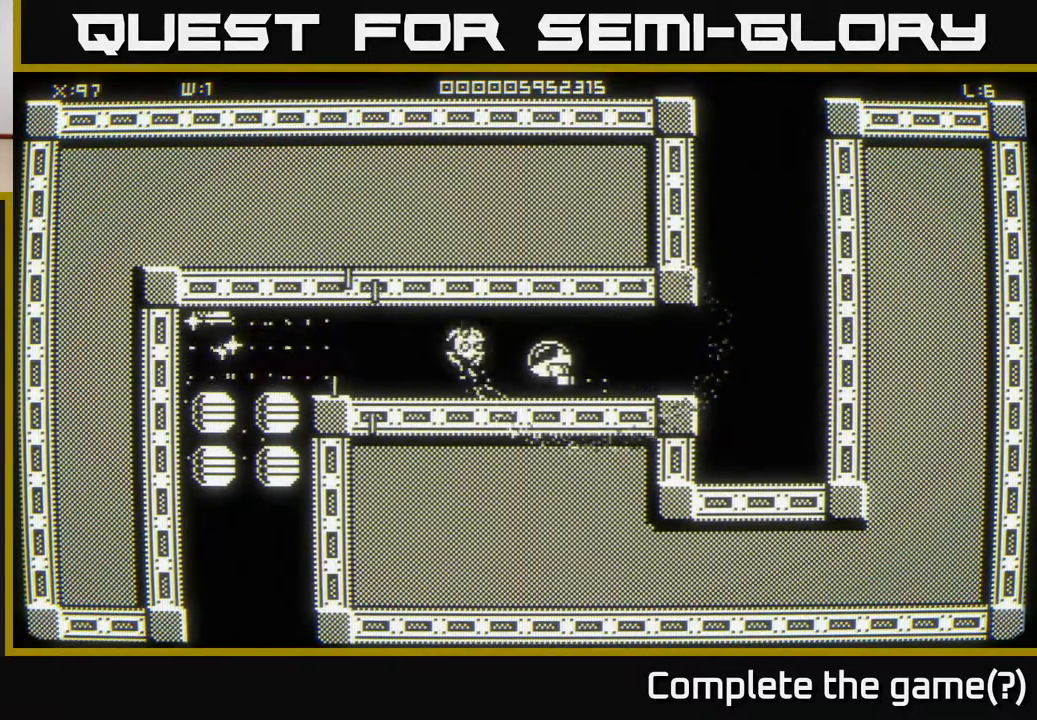
Gameplay with a controller (Xbox layout); each line is a JSON object with the inputs held at the frame after it. "events" lists button and stick changes between this image and that frame as [ms after this image, input, new state], when the widget could be followed in between.
{"buttons": [], "left_stick": "center", "right_stick": "center", "events": [[17, "left_stick", "down-left"], [117, "left_stick", "left"], [417, "left_stick", "center"]]}
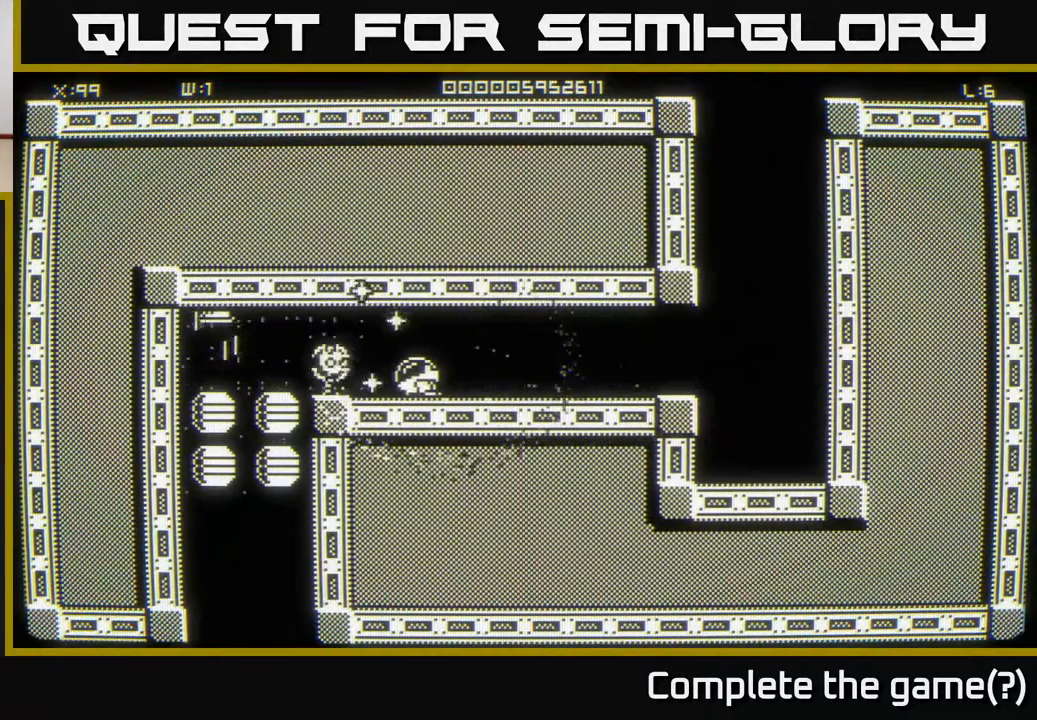
{"buttons": [], "left_stick": "center", "right_stick": "center", "events": [[317, "left_stick", "left"], [433, "left_stick", "center"]]}
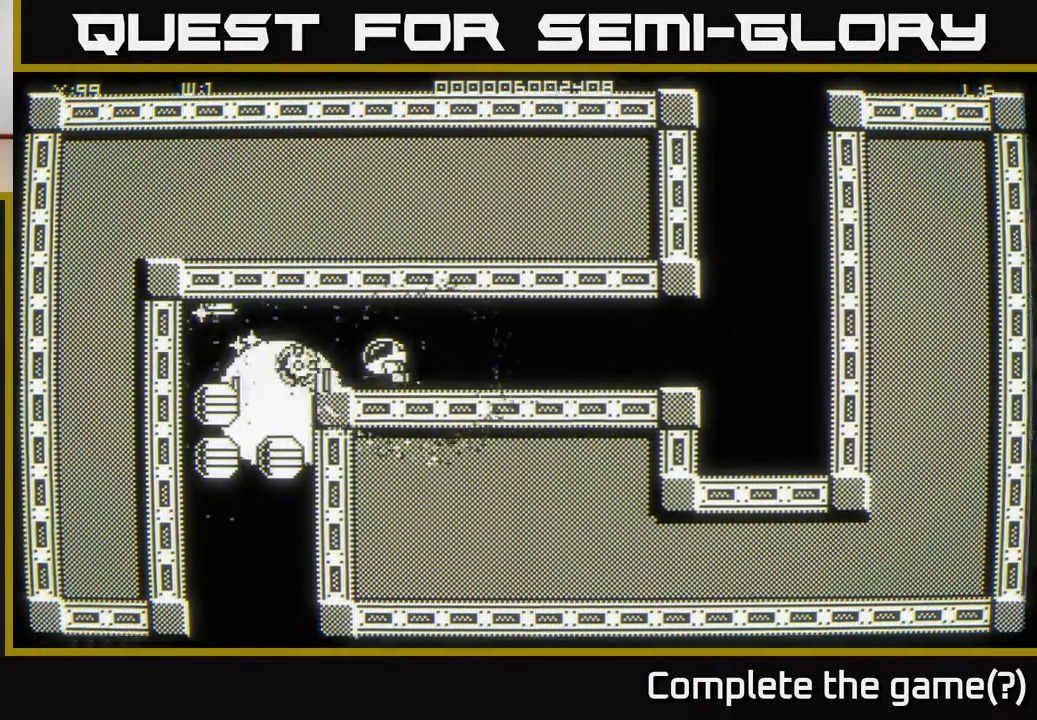
{"buttons": [], "left_stick": "center", "right_stick": "center", "events": []}
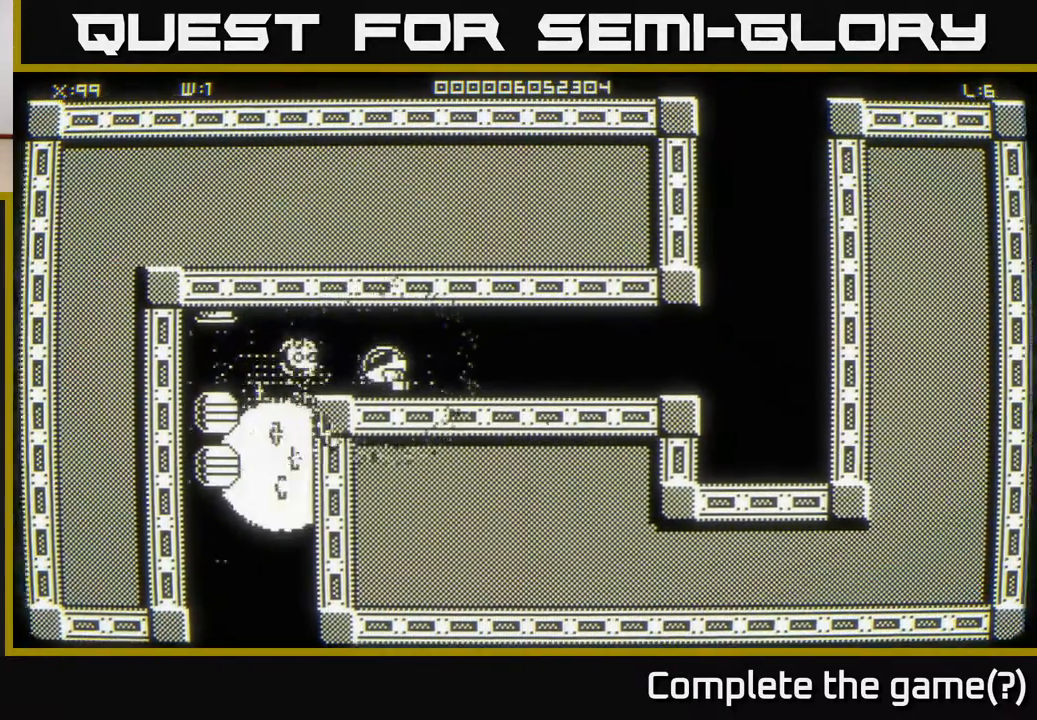
{"buttons": [], "left_stick": "center", "right_stick": "center", "events": [[67, "left_stick", "left"], [183, "left_stick", "center"]]}
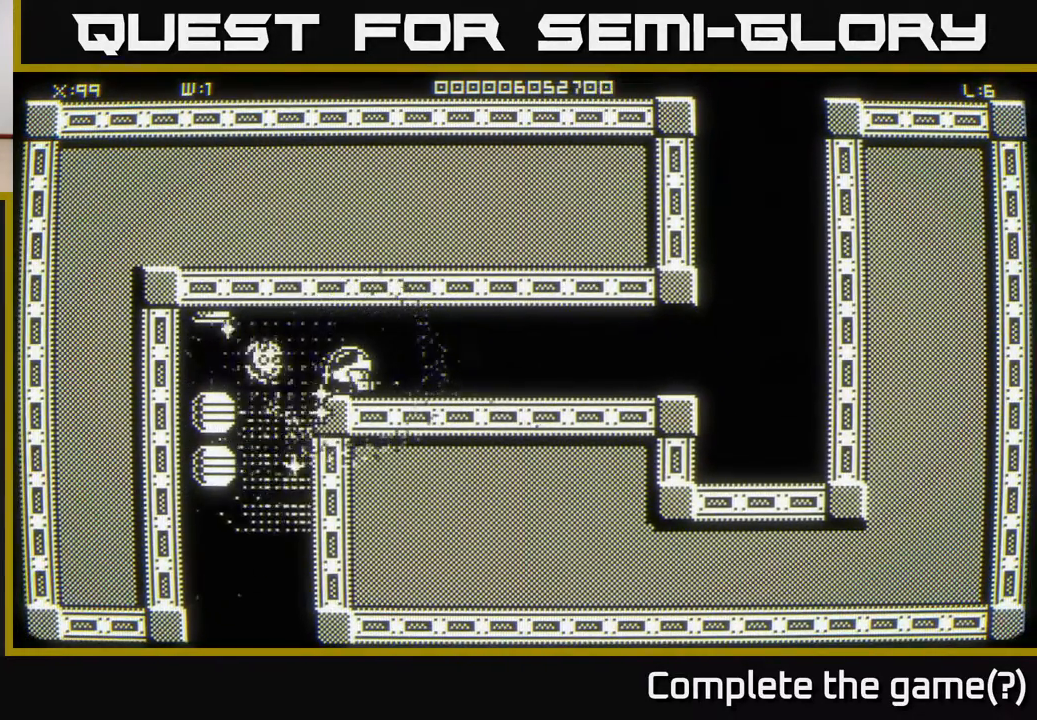
{"buttons": [], "left_stick": "center", "right_stick": "center", "events": [[250, "left_stick", "left"], [333, "left_stick", "center"]]}
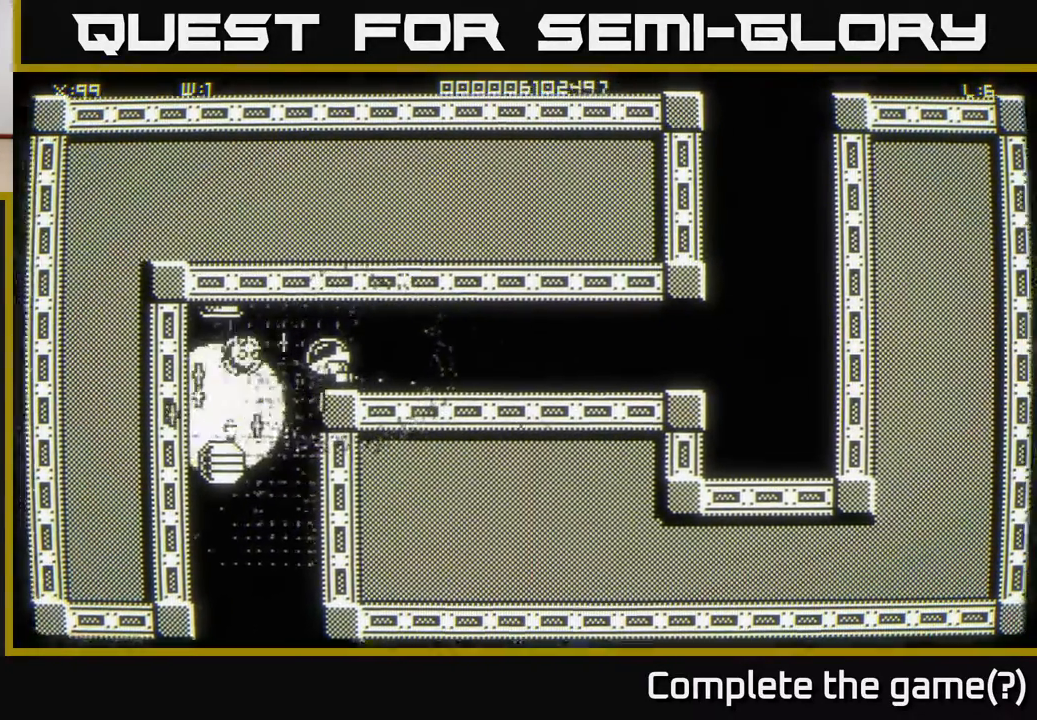
{"buttons": [], "left_stick": "down-left", "right_stick": "center", "events": [[467, "left_stick", "down-left"]]}
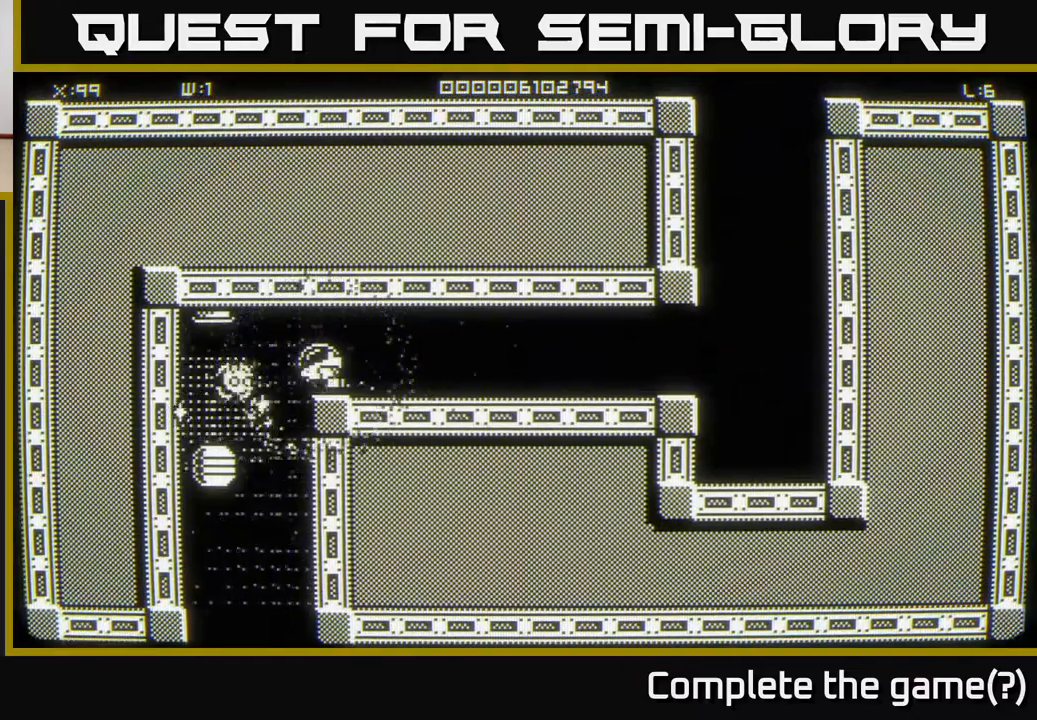
{"buttons": [], "left_stick": "center", "right_stick": "center", "events": [[67, "left_stick", "center"]]}
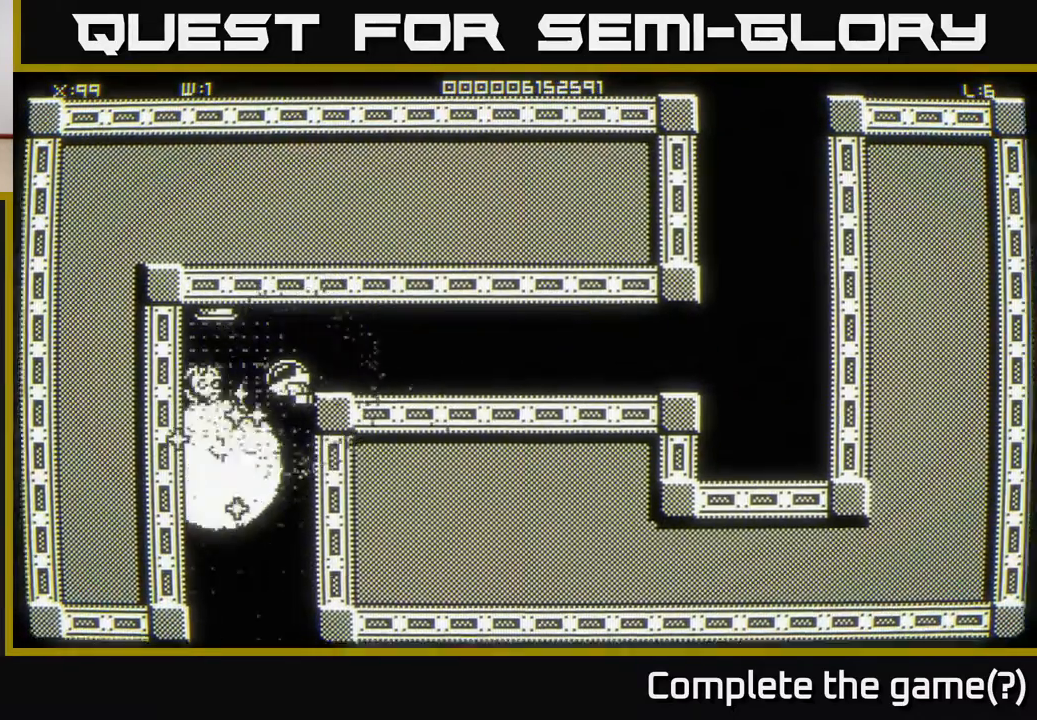
{"buttons": [], "left_stick": "down", "right_stick": "center", "events": [[300, "left_stick", "down-left"], [467, "left_stick", "down"]]}
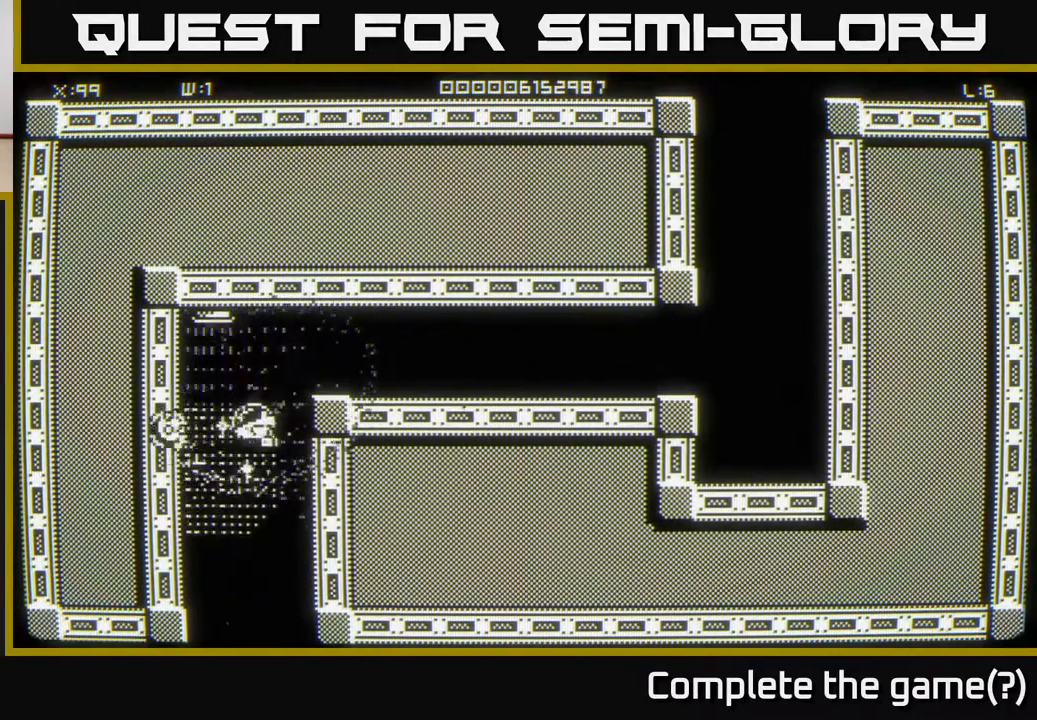
{"buttons": [], "left_stick": "down", "right_stick": "center", "events": [[133, "left_stick", "left"], [283, "left_stick", "center"], [367, "left_stick", "down"]]}
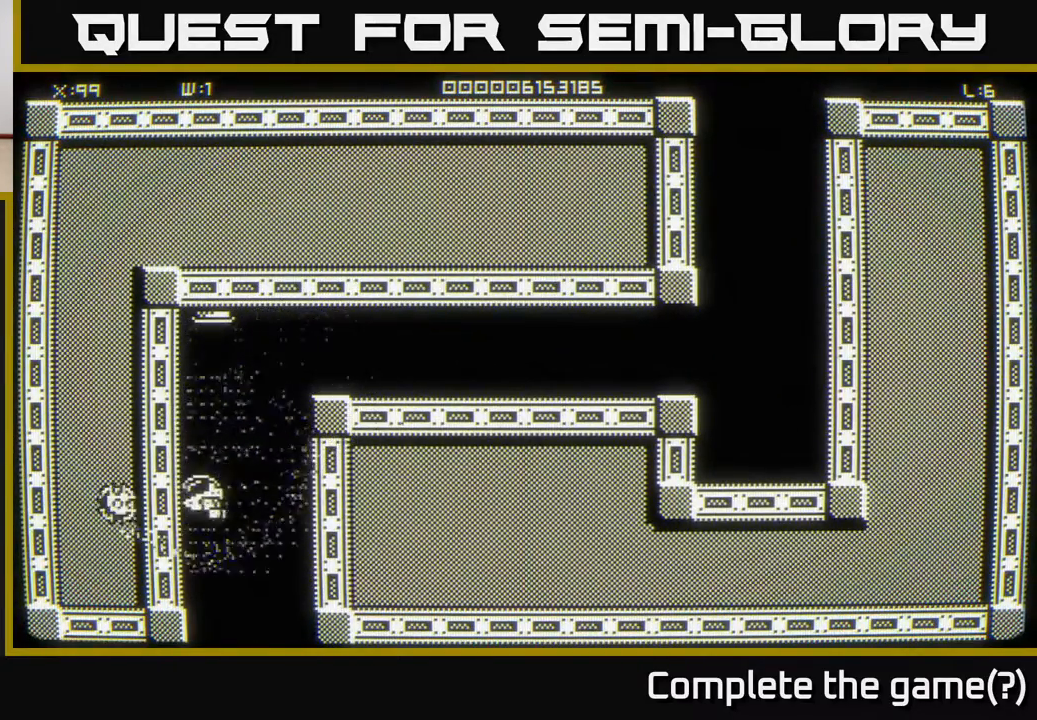
{"buttons": [], "left_stick": "center", "right_stick": "center", "events": [[483, "left_stick", "center"]]}
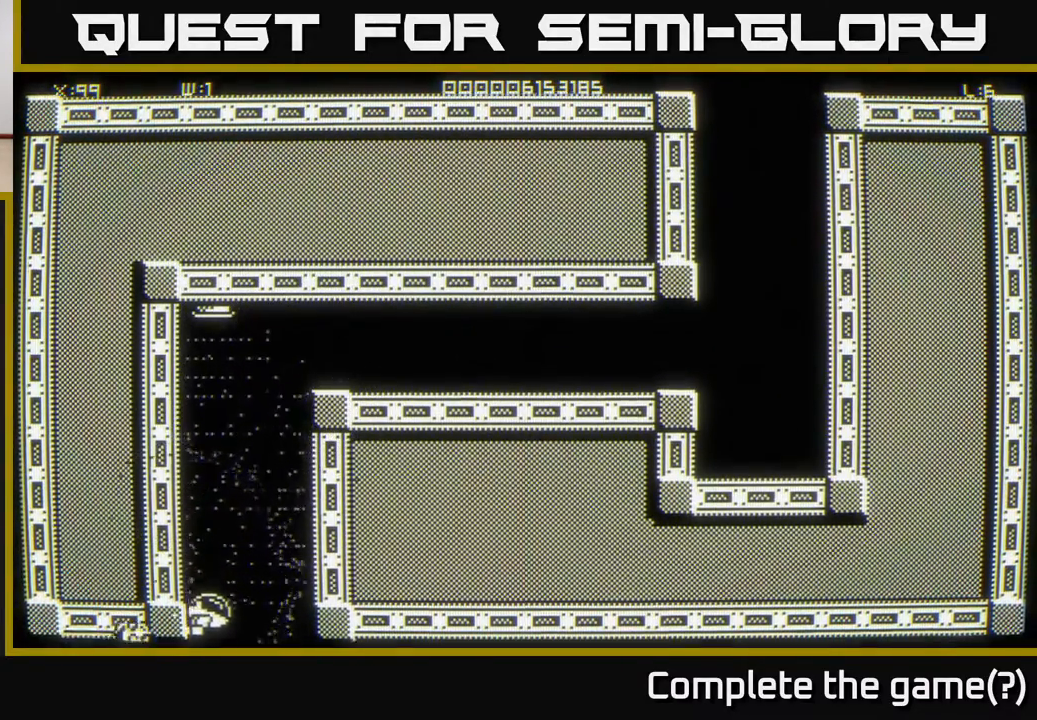
{"buttons": [], "left_stick": "center", "right_stick": "center", "events": []}
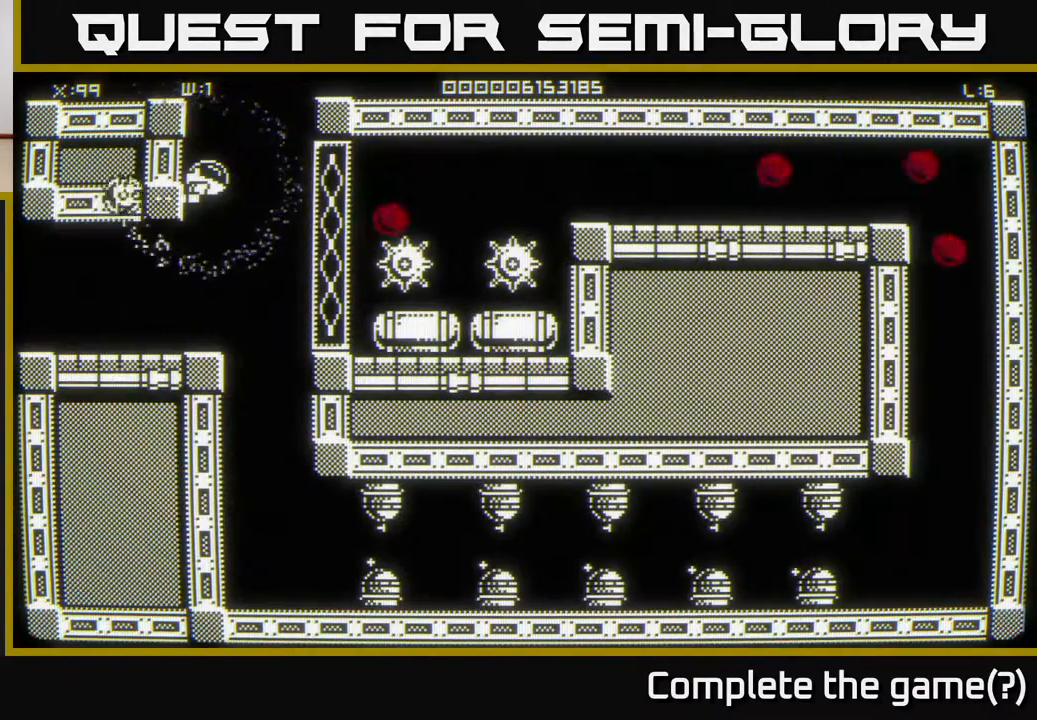
{"buttons": [], "left_stick": "down-right", "right_stick": "center", "events": [[267, "left_stick", "right"], [400, "left_stick", "down-right"]]}
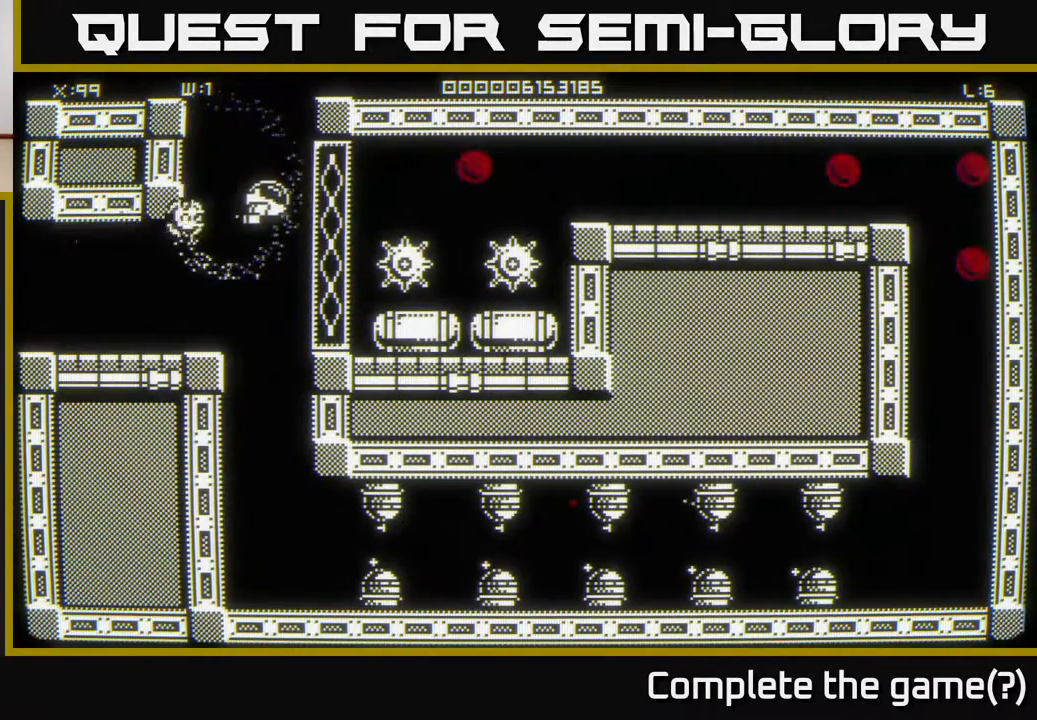
{"buttons": [], "left_stick": "center", "right_stick": "center", "events": [[450, "left_stick", "center"]]}
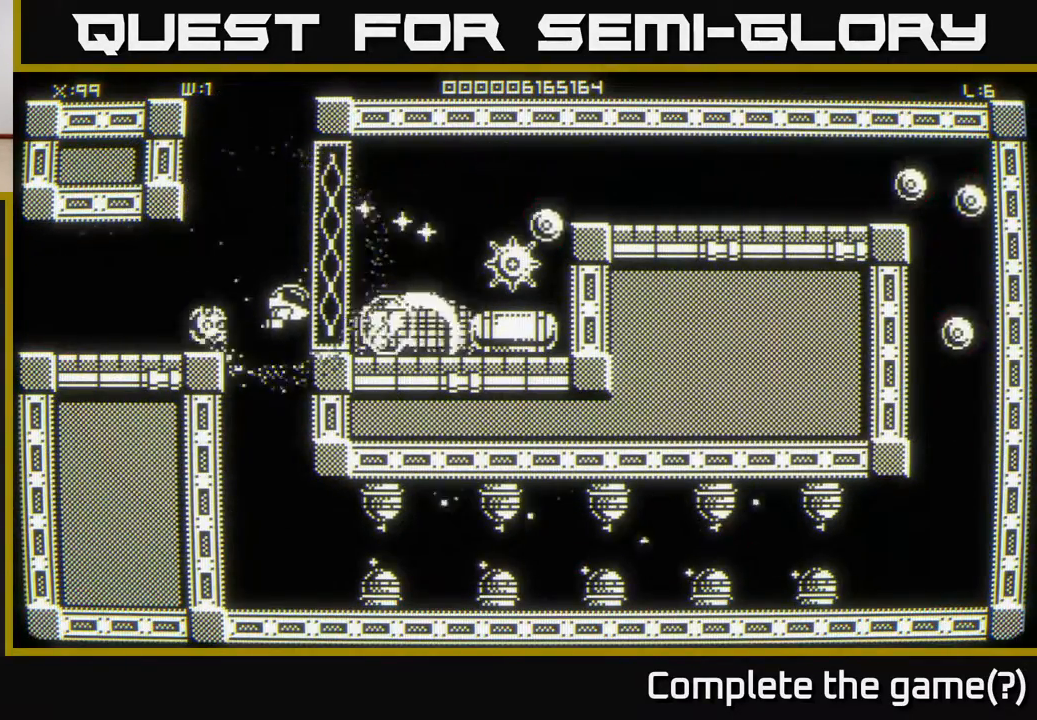
{"buttons": [], "left_stick": "center", "right_stick": "center", "events": []}
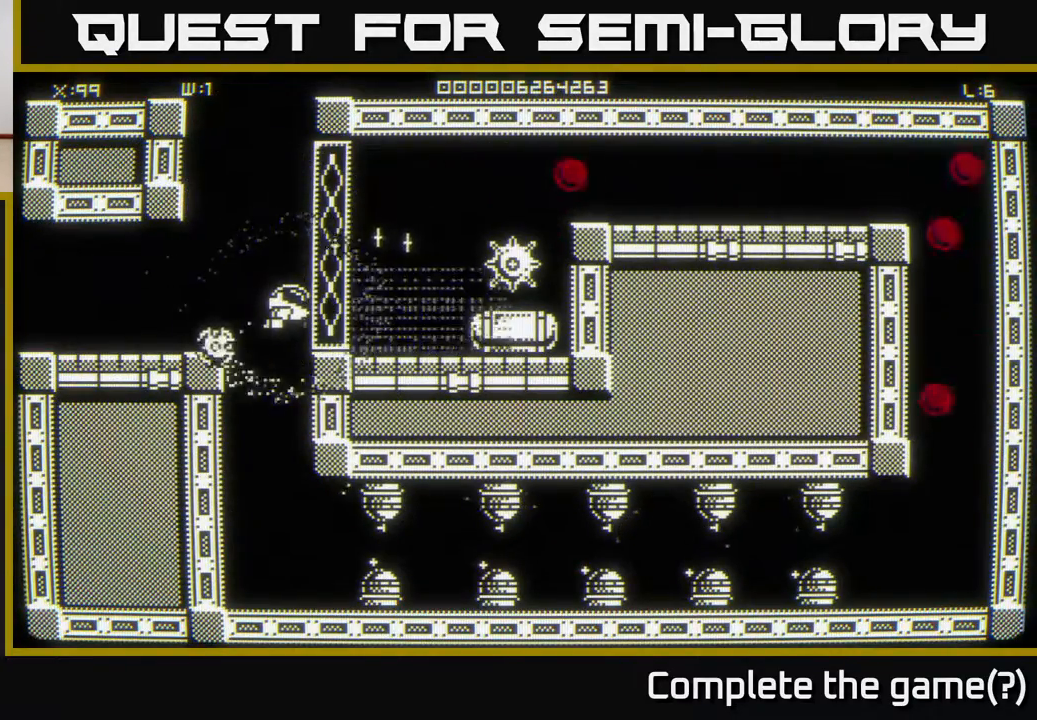
{"buttons": [], "left_stick": "center", "right_stick": "center", "events": [[100, "left_stick", "up-right"], [283, "left_stick", "center"]]}
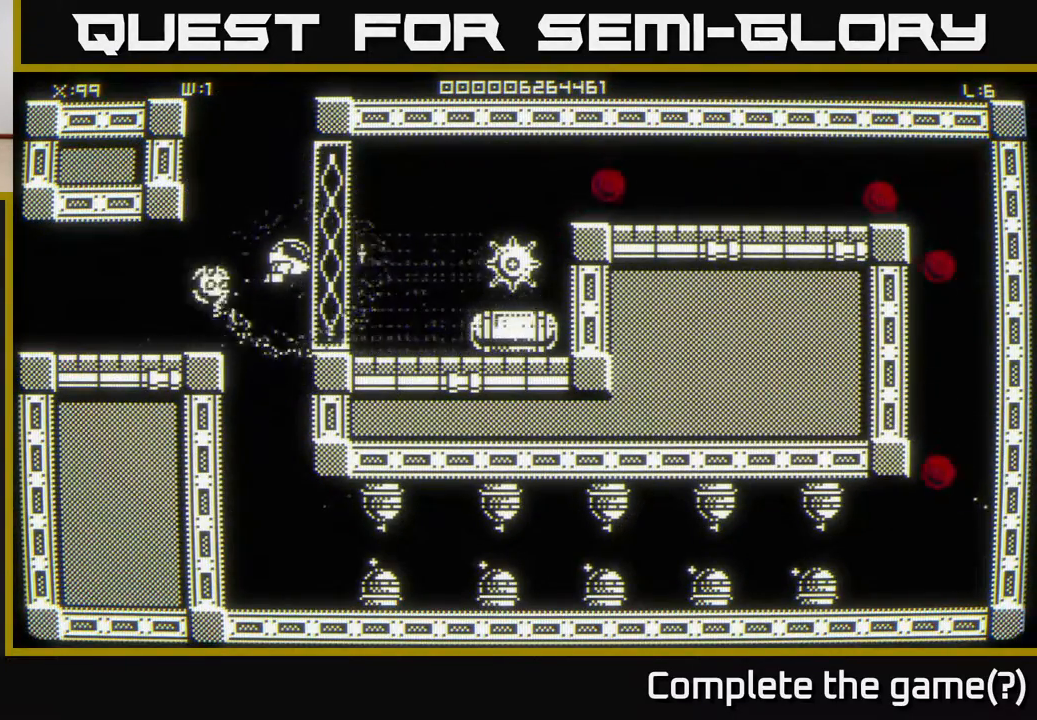
{"buttons": [], "left_stick": "center", "right_stick": "center", "events": []}
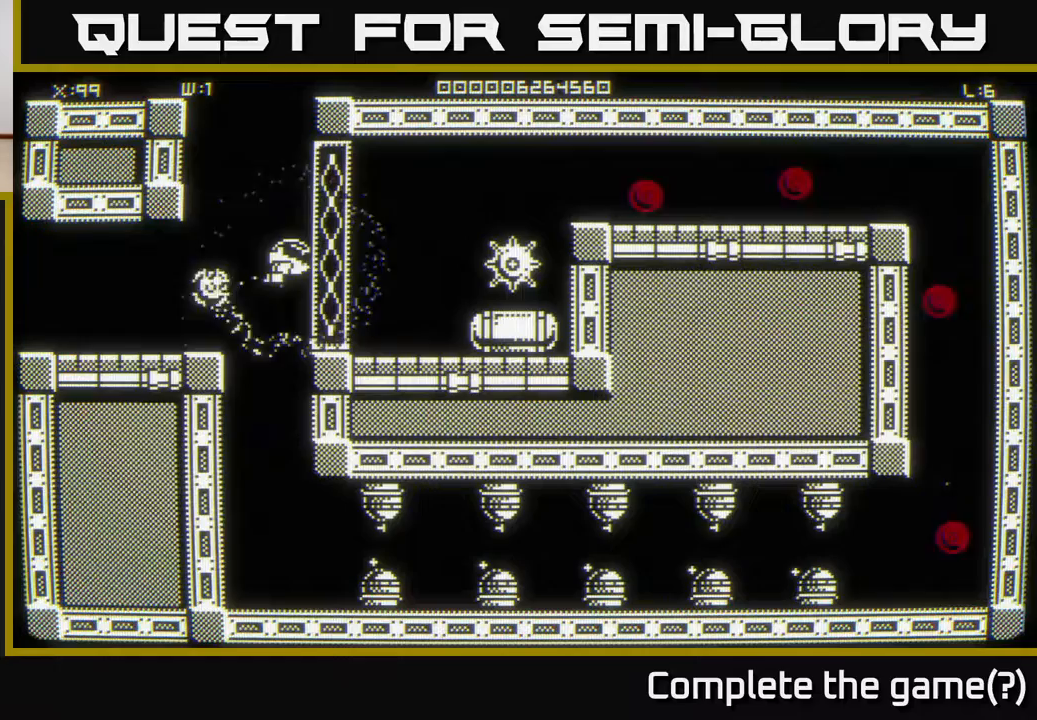
{"buttons": [], "left_stick": "center", "right_stick": "center", "events": [[100, "left_stick", "down"], [300, "left_stick", "center"]]}
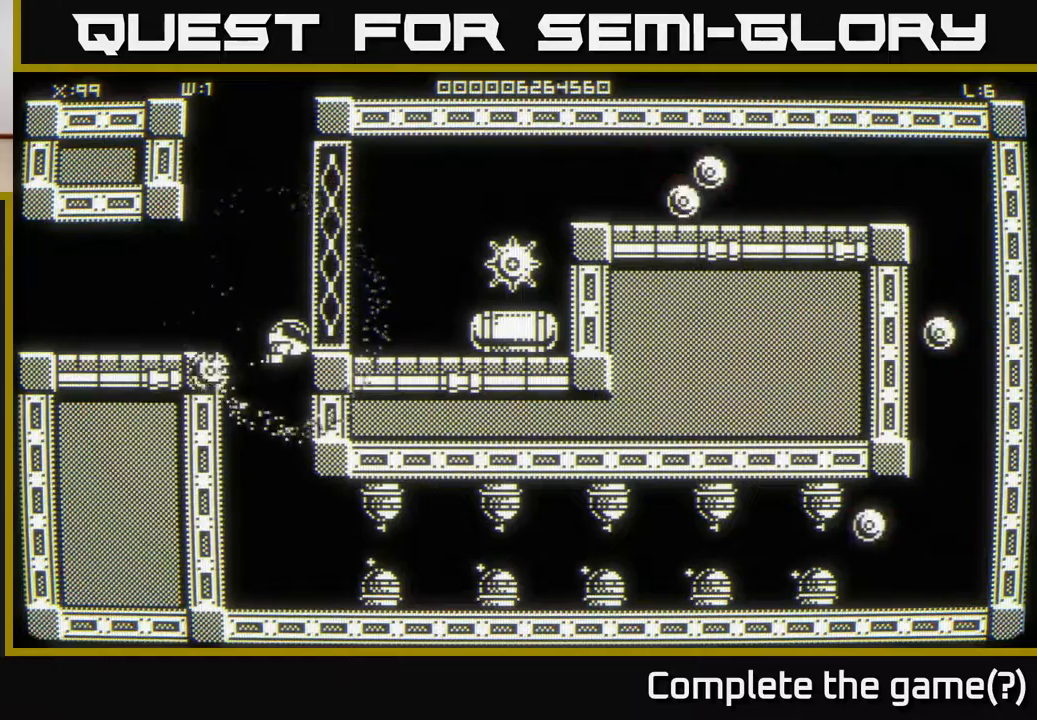
{"buttons": [], "left_stick": "center", "right_stick": "center", "events": []}
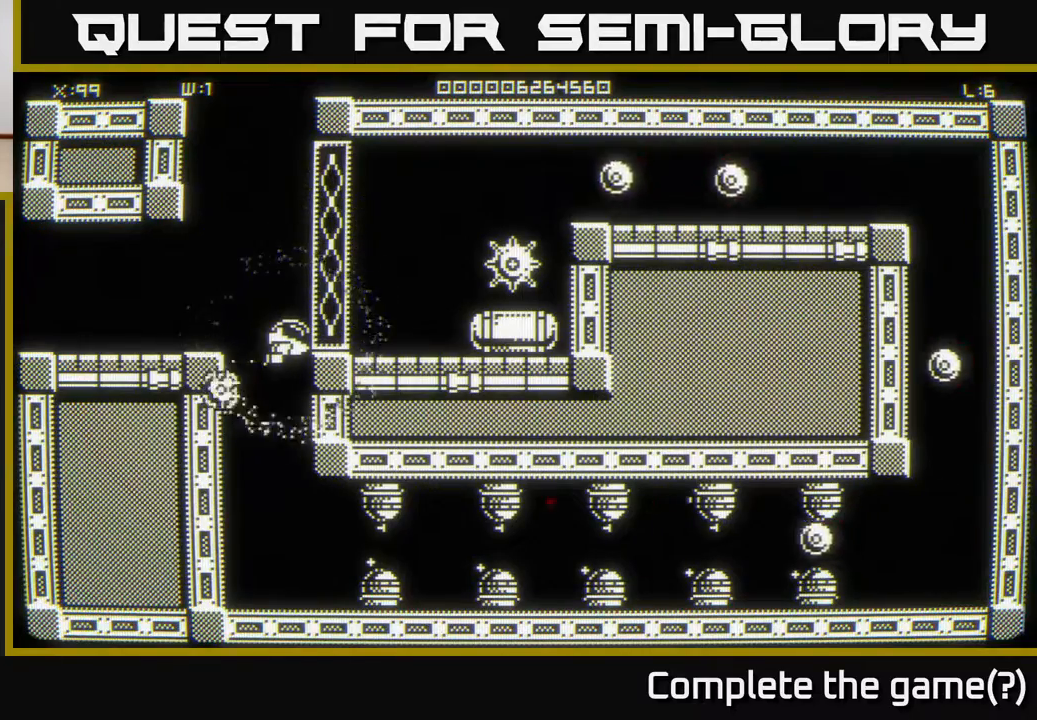
{"buttons": [], "left_stick": "center", "right_stick": "center", "events": []}
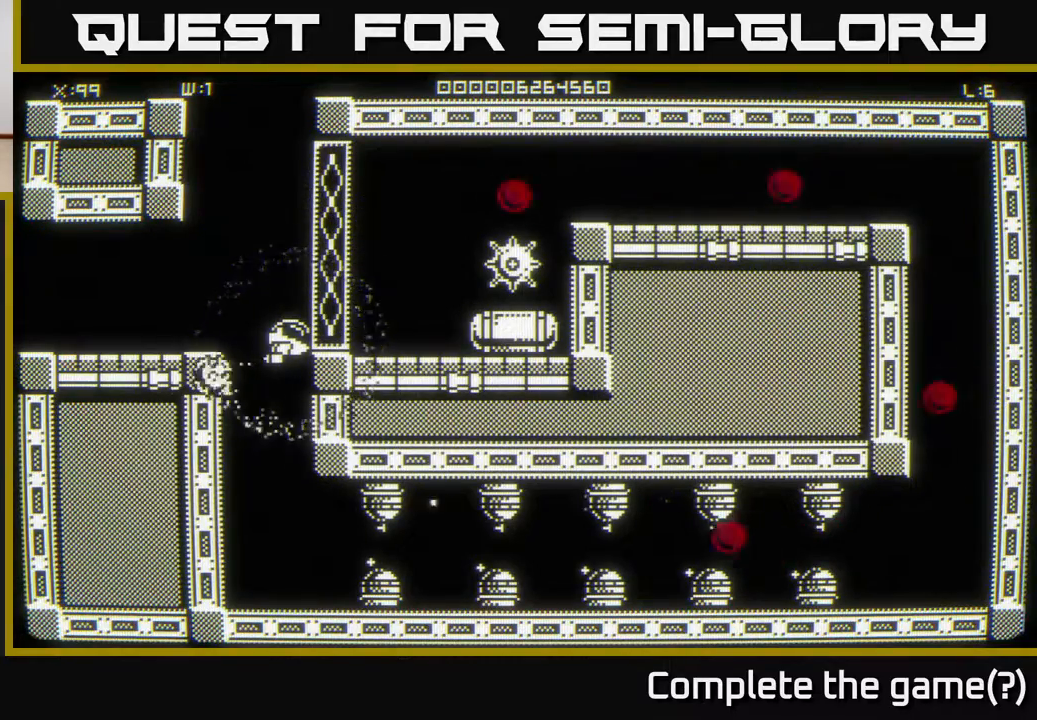
{"buttons": [], "left_stick": "center", "right_stick": "center", "events": []}
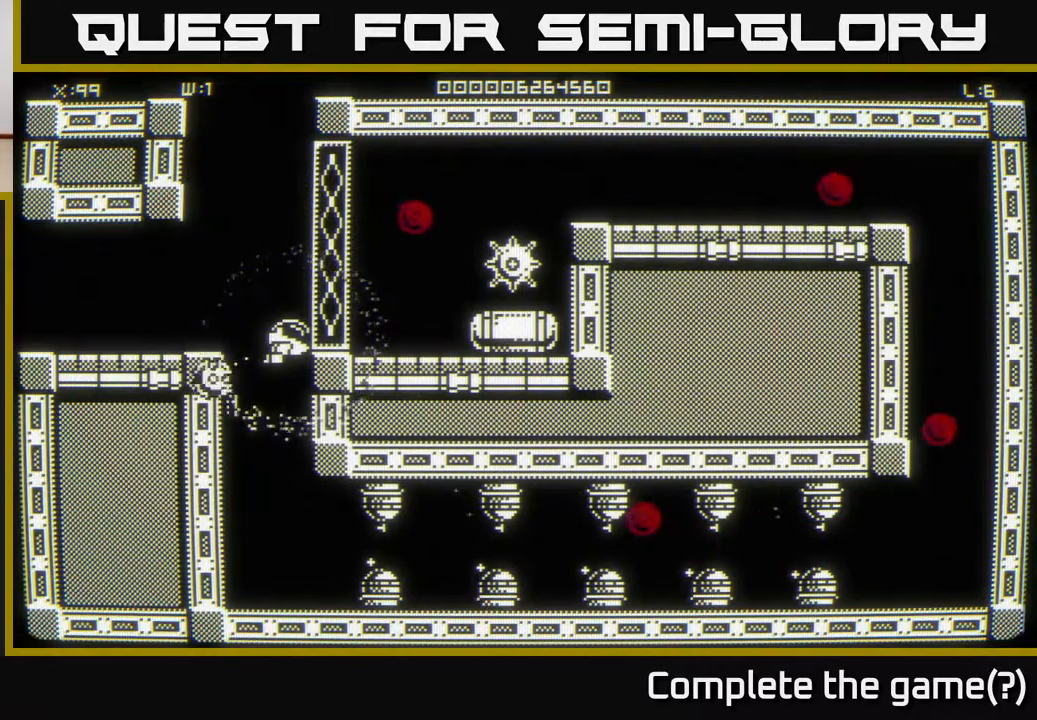
{"buttons": [], "left_stick": "down", "right_stick": "center", "events": [[417, "left_stick", "down"]]}
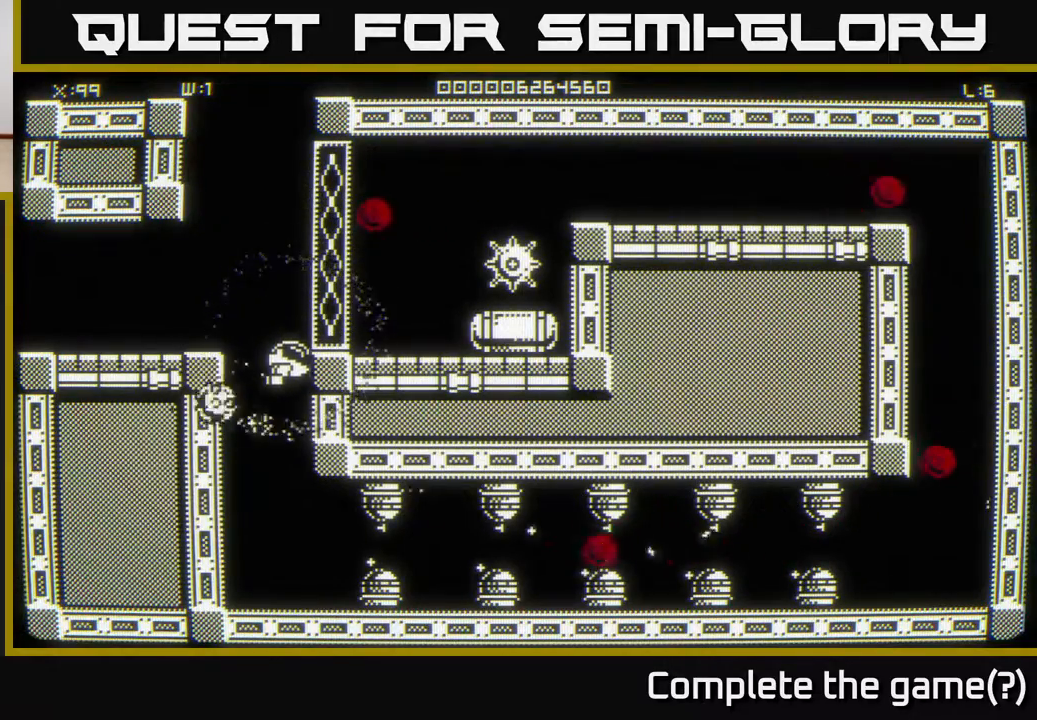
{"buttons": [], "left_stick": "down", "right_stick": "center", "events": []}
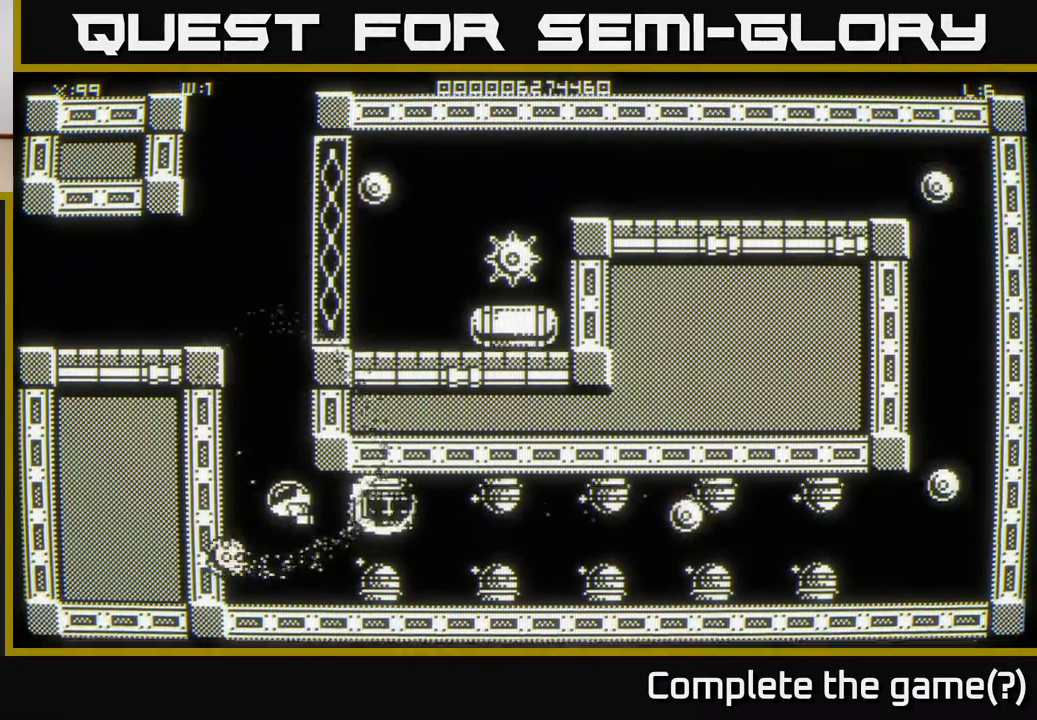
{"buttons": [], "left_stick": "center", "right_stick": "center", "events": [[100, "left_stick", "down-left"], [250, "left_stick", "down-right"], [333, "left_stick", "right"], [483, "left_stick", "center"]]}
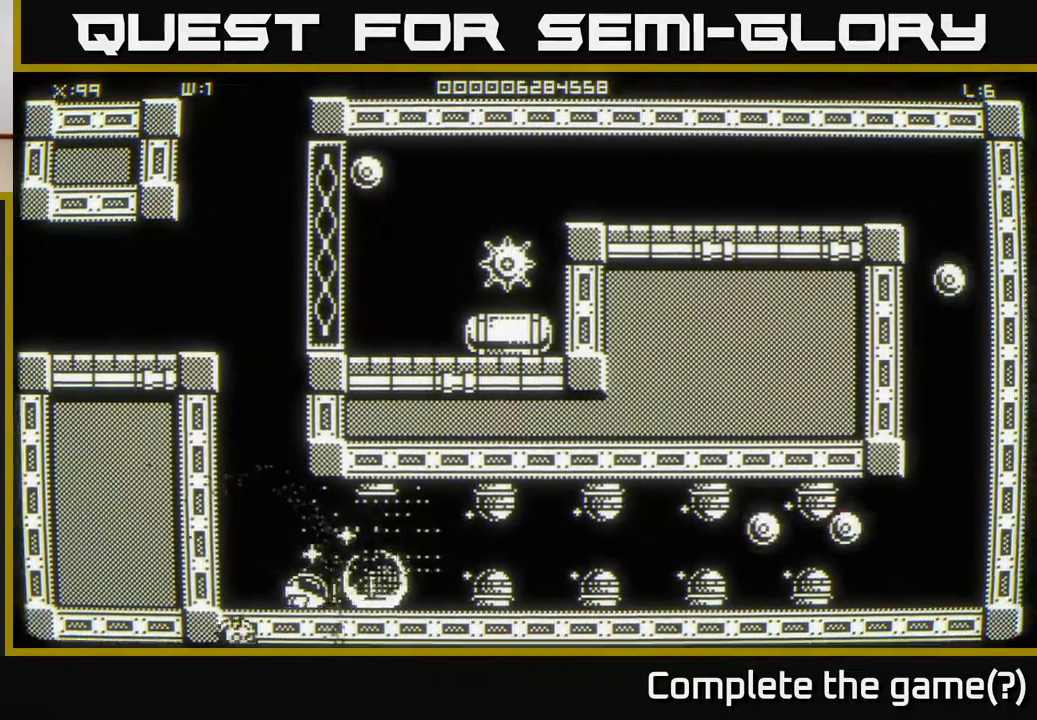
{"buttons": [], "left_stick": "down-left", "right_stick": "right", "events": [[100, "left_stick", "up-right"], [100, "right_stick", "right"], [283, "left_stick", "center"], [333, "left_stick", "up-left"], [450, "left_stick", "down-left"]]}
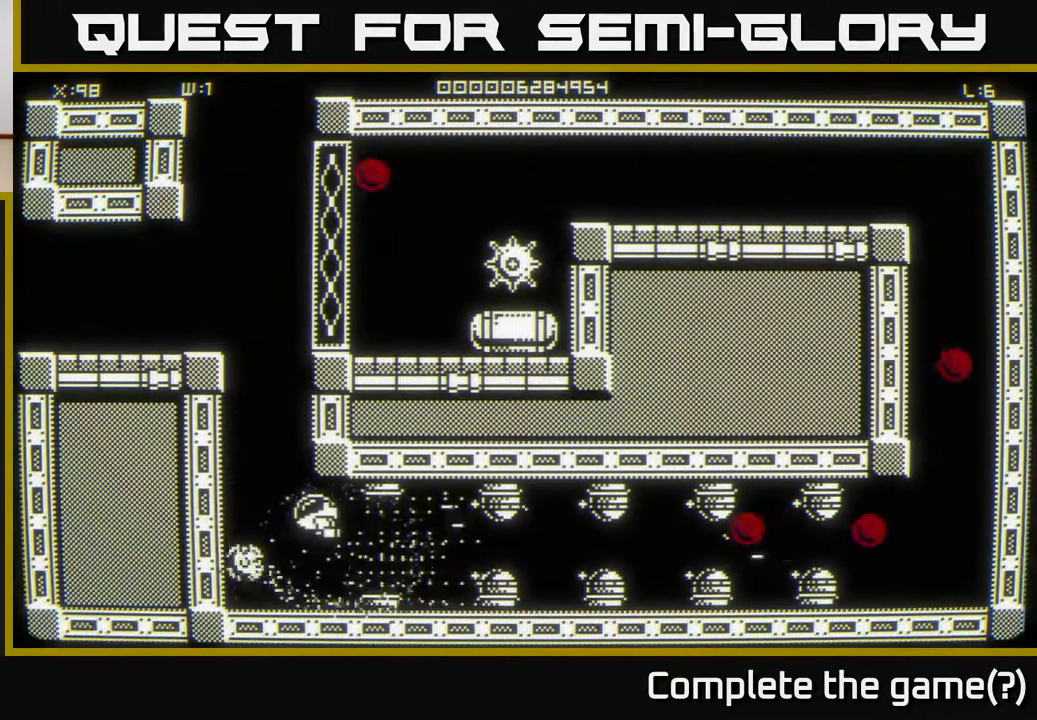
{"buttons": [], "left_stick": "up", "right_stick": "right", "events": [[33, "left_stick", "center"], [117, "left_stick", "down-left"], [333, "left_stick", "up-left"], [383, "left_stick", "up"]]}
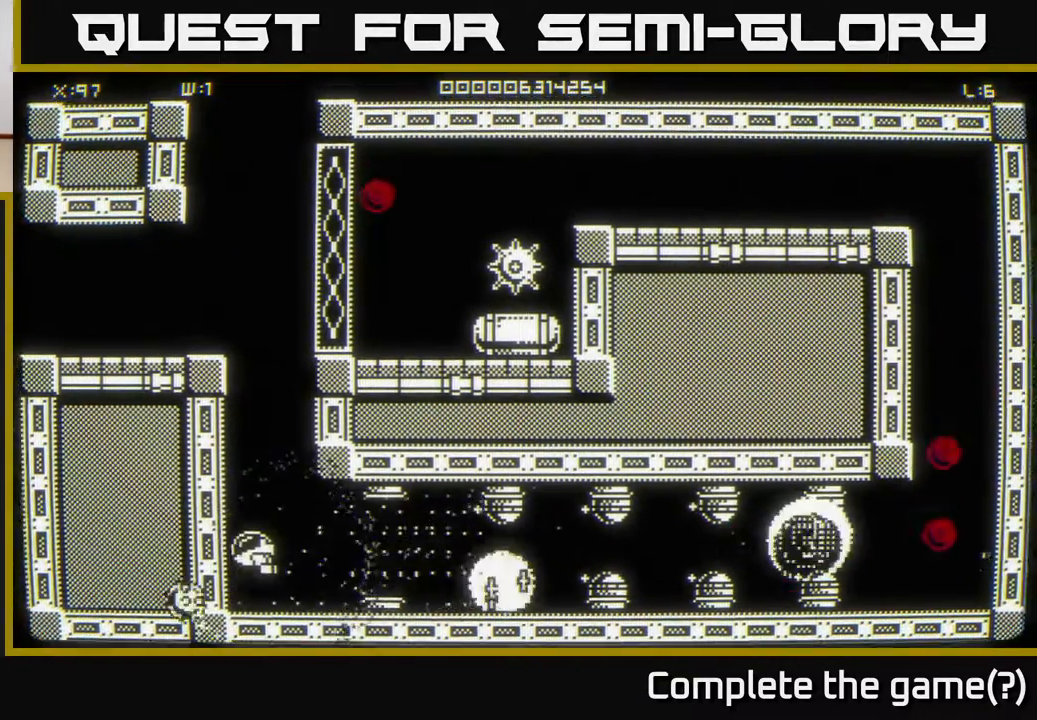
{"buttons": [], "left_stick": "down-left", "right_stick": "right", "events": [[200, "left_stick", "down"], [367, "left_stick", "down-left"]]}
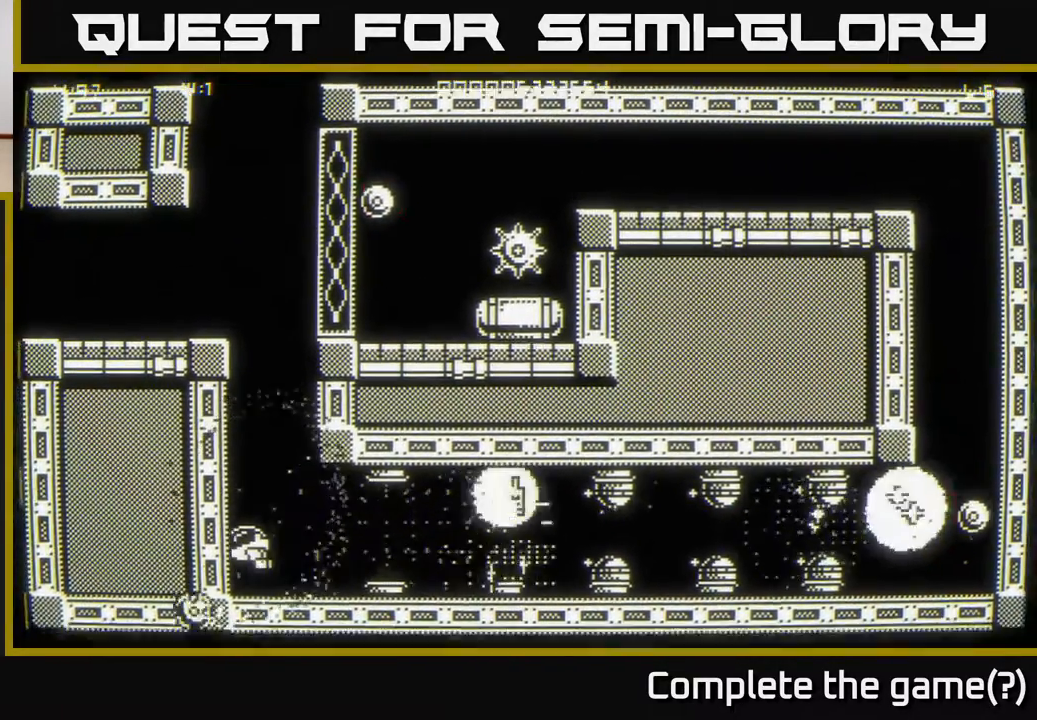
{"buttons": [], "left_stick": "down", "right_stick": "right", "events": [[83, "left_stick", "up"], [400, "left_stick", "down"]]}
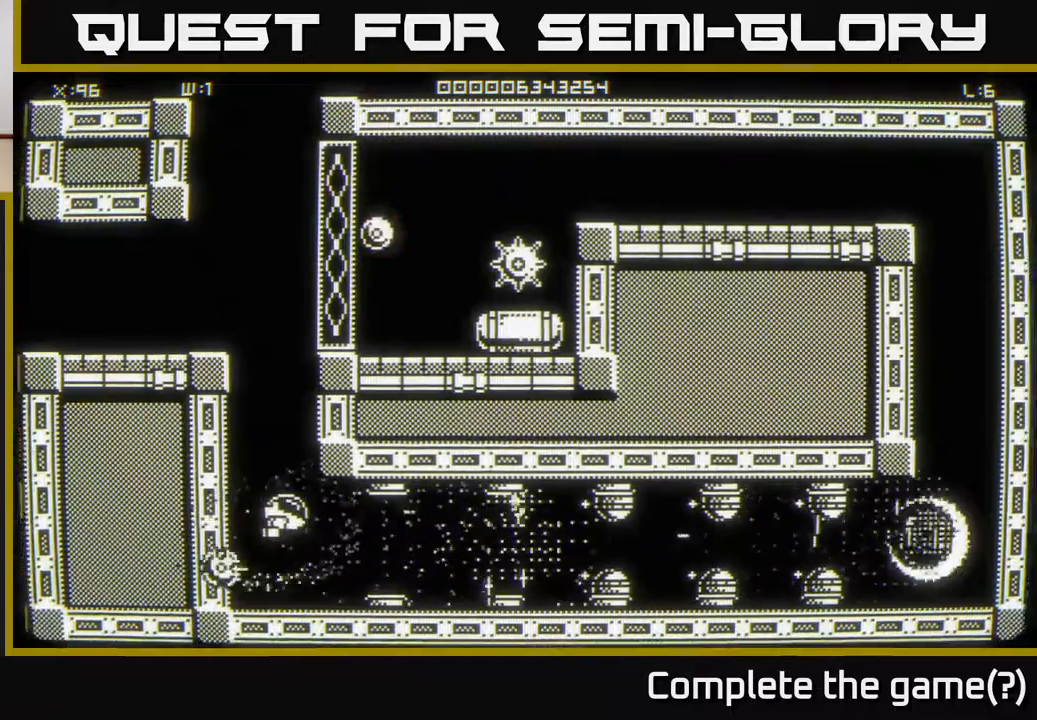
{"buttons": [], "left_stick": "up", "right_stick": "right", "events": [[217, "left_stick", "right"], [267, "left_stick", "up"]]}
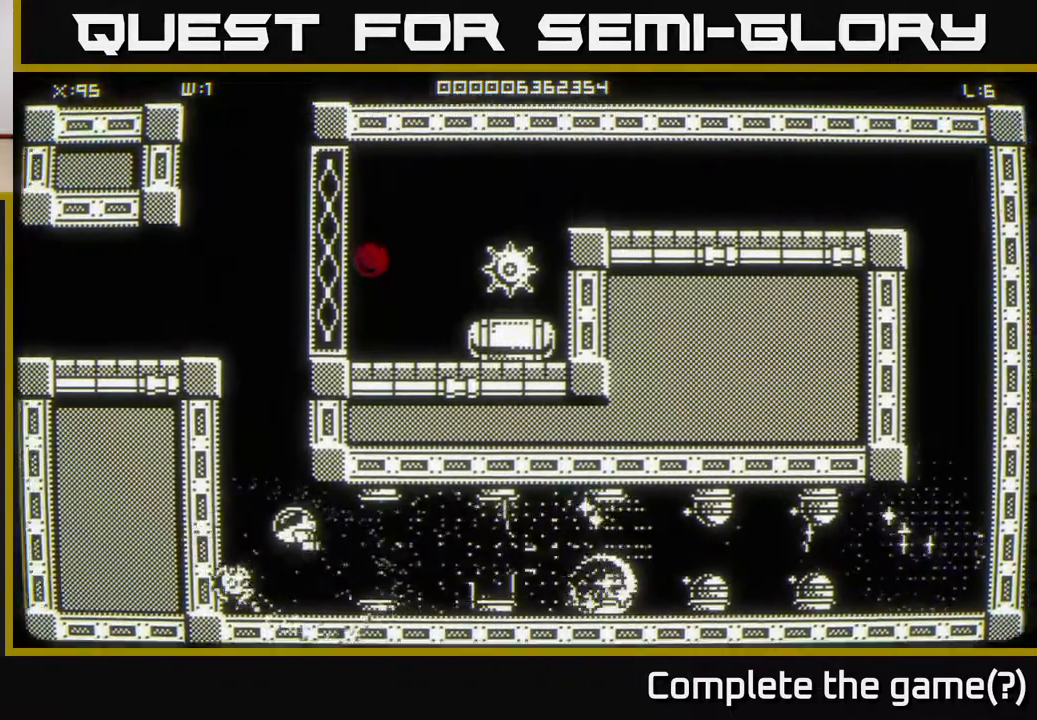
{"buttons": [], "left_stick": "up", "right_stick": "right", "events": [[33, "left_stick", "down"], [350, "left_stick", "up"]]}
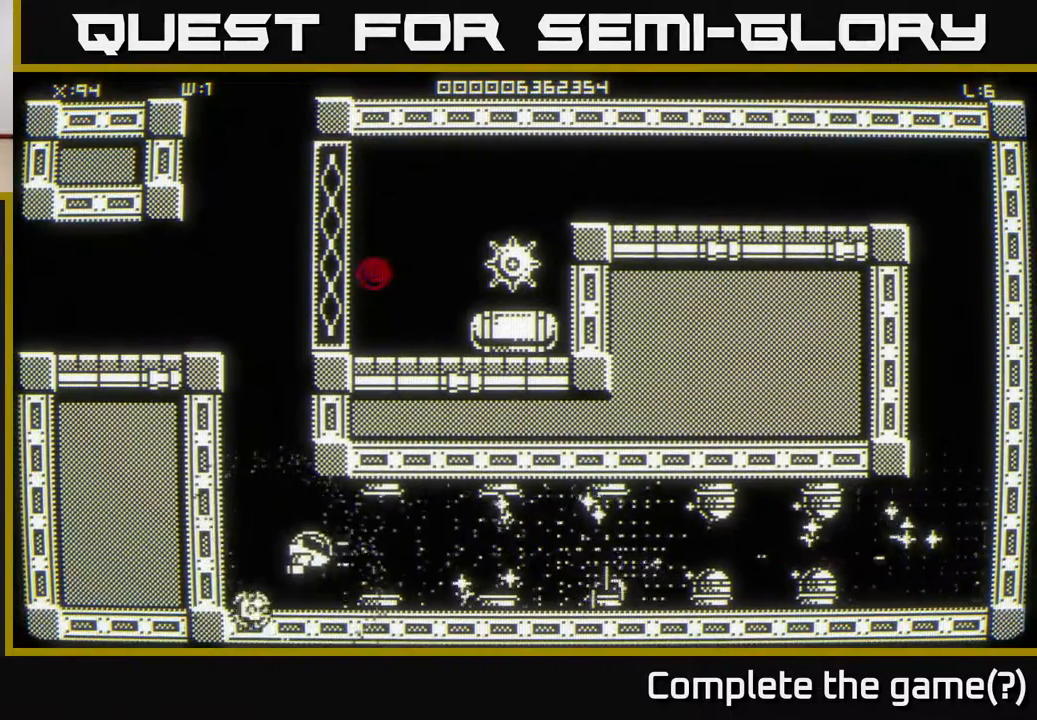
{"buttons": [], "left_stick": "down-left", "right_stick": "right", "events": [[150, "left_stick", "right"], [217, "left_stick", "down"], [400, "left_stick", "down-left"]]}